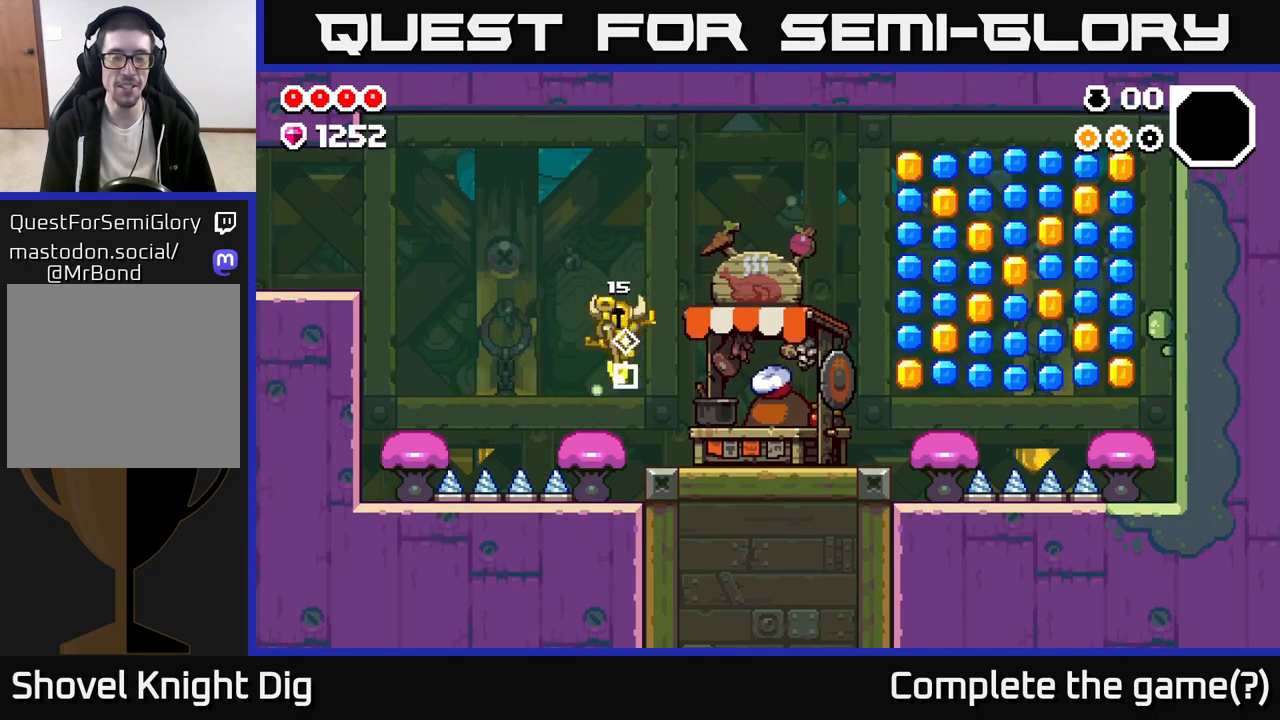
Gameplay with a controller (Xbox layout); each line is a JSON object with the inputs held at the frame after it. "events" lists button and stick changes between this image and that frame as [ms after this image, input, new state], when the widget could be followed in between.
{"buttons": [], "left_stick": "right", "right_stick": "center", "events": []}
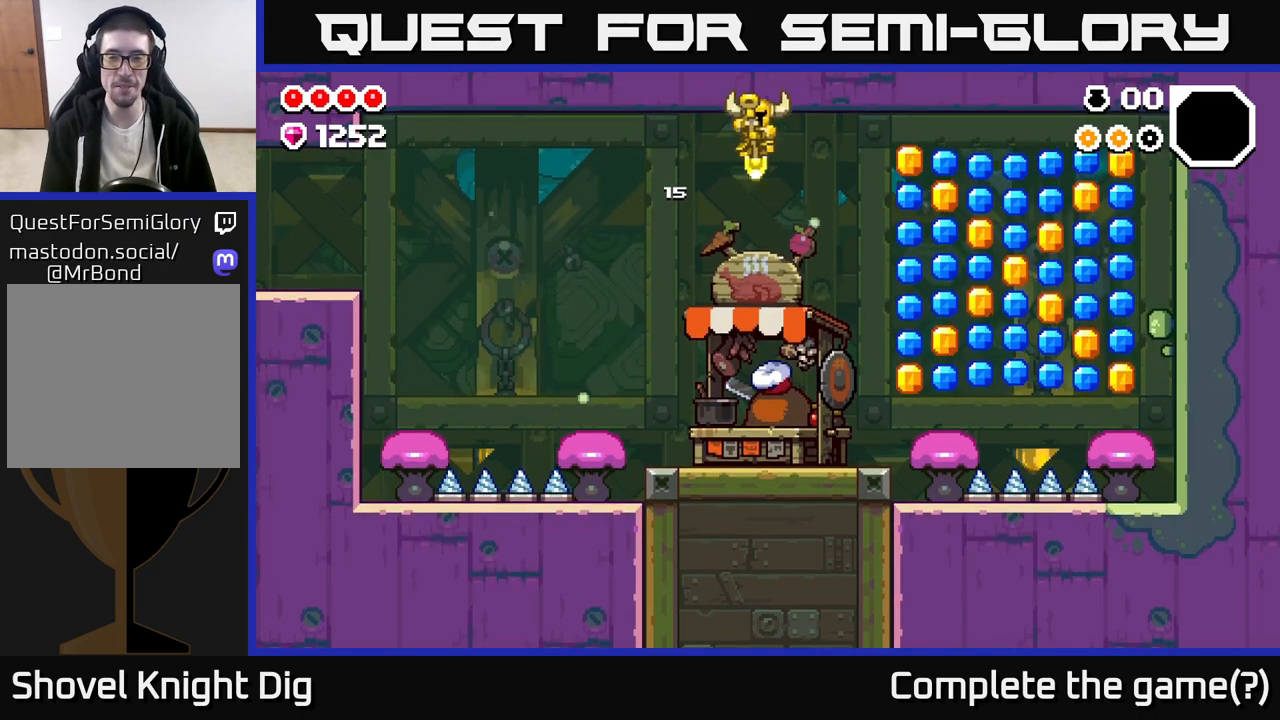
{"buttons": [], "left_stick": "center", "right_stick": "center", "events": [[417, "left_stick", "center"]]}
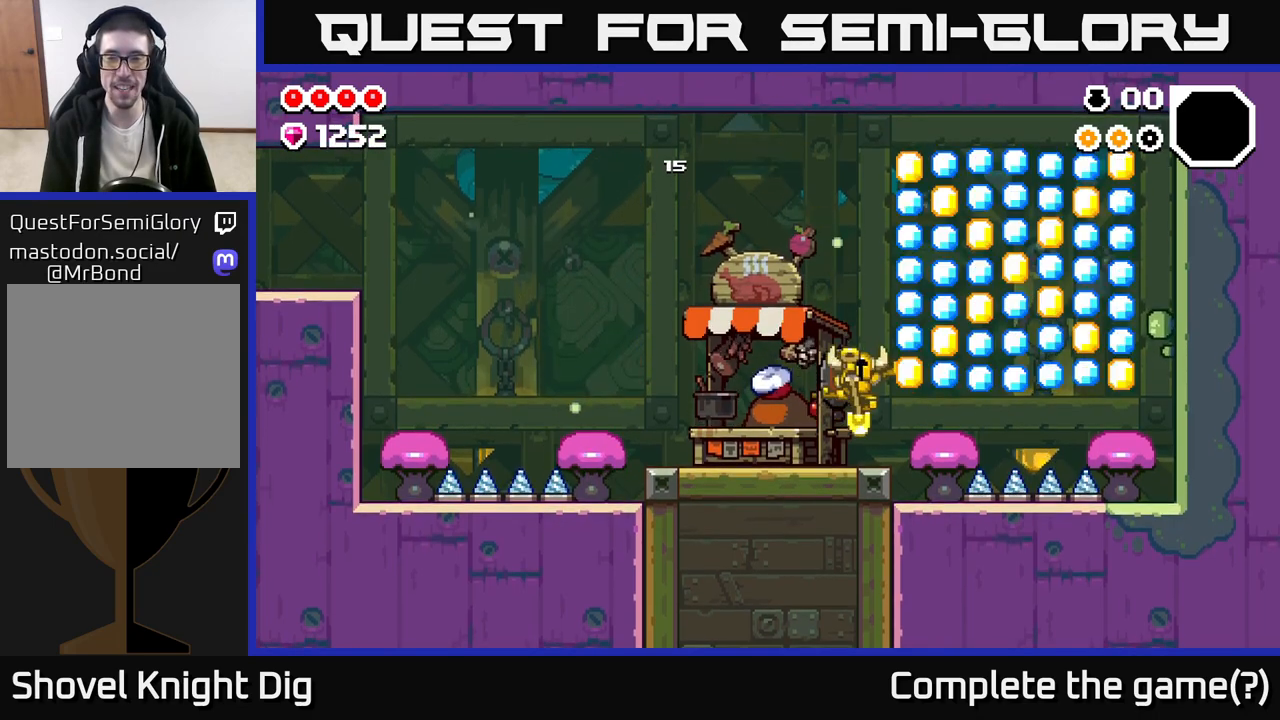
{"buttons": [], "left_stick": "center", "right_stick": "center", "events": [[100, "left_stick", "right"], [167, "A", "down"], [233, "A", "up"], [500, "left_stick", "center"]]}
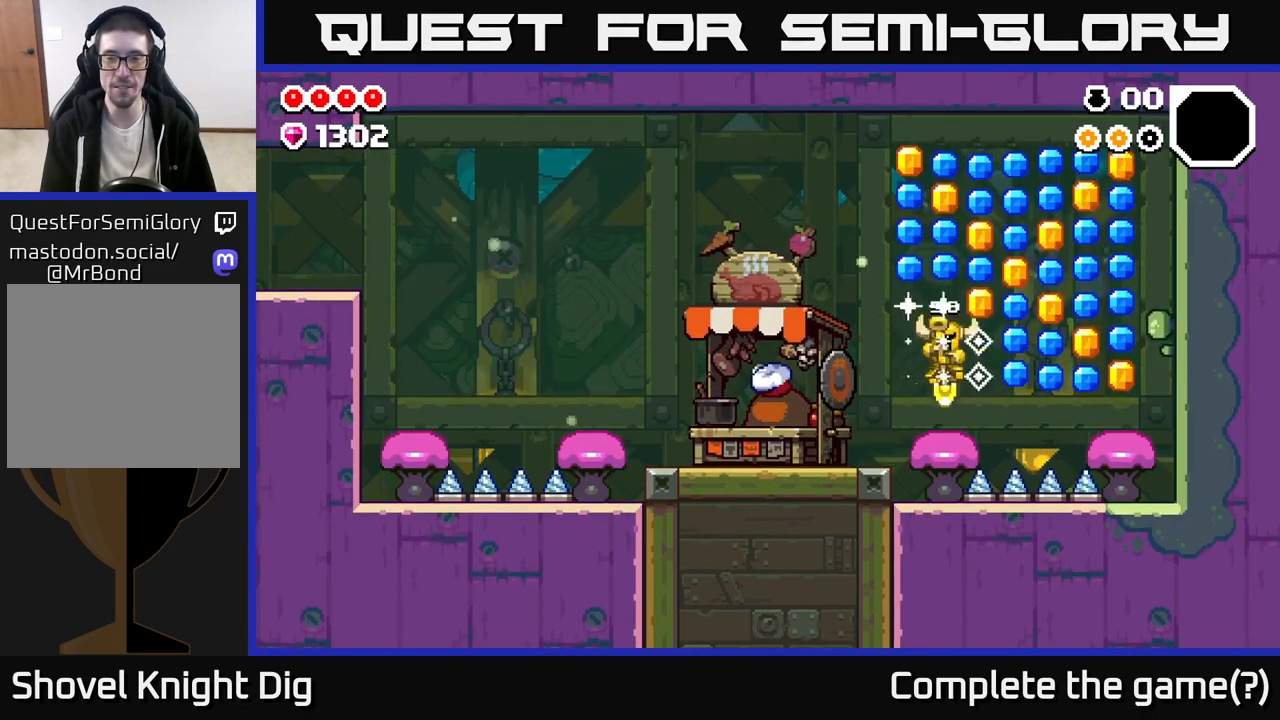
{"buttons": [], "left_stick": "right", "right_stick": "center", "events": [[100, "left_stick", "left"], [217, "A", "down"], [267, "left_stick", "center"], [317, "left_stick", "right"], [333, "A", "up"]]}
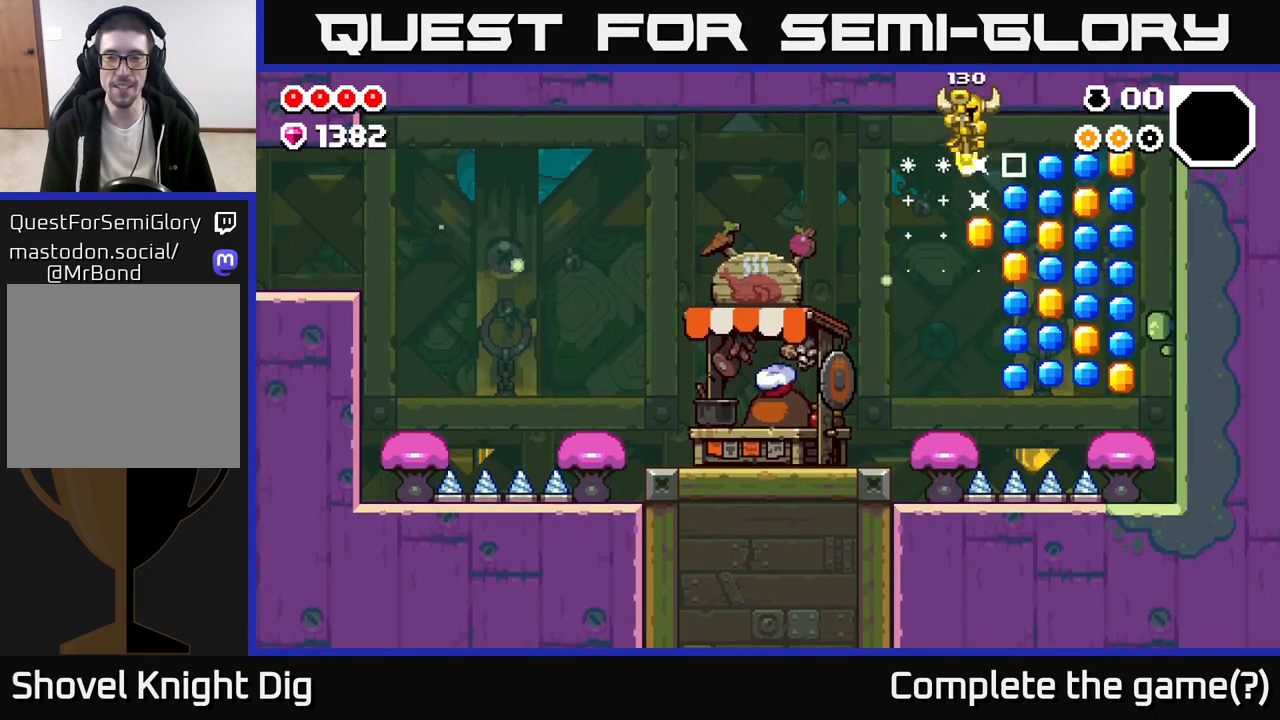
{"buttons": ["A"], "left_stick": "right", "right_stick": "center", "events": [[150, "left_stick", "center"], [267, "left_stick", "right"], [383, "A", "down"]]}
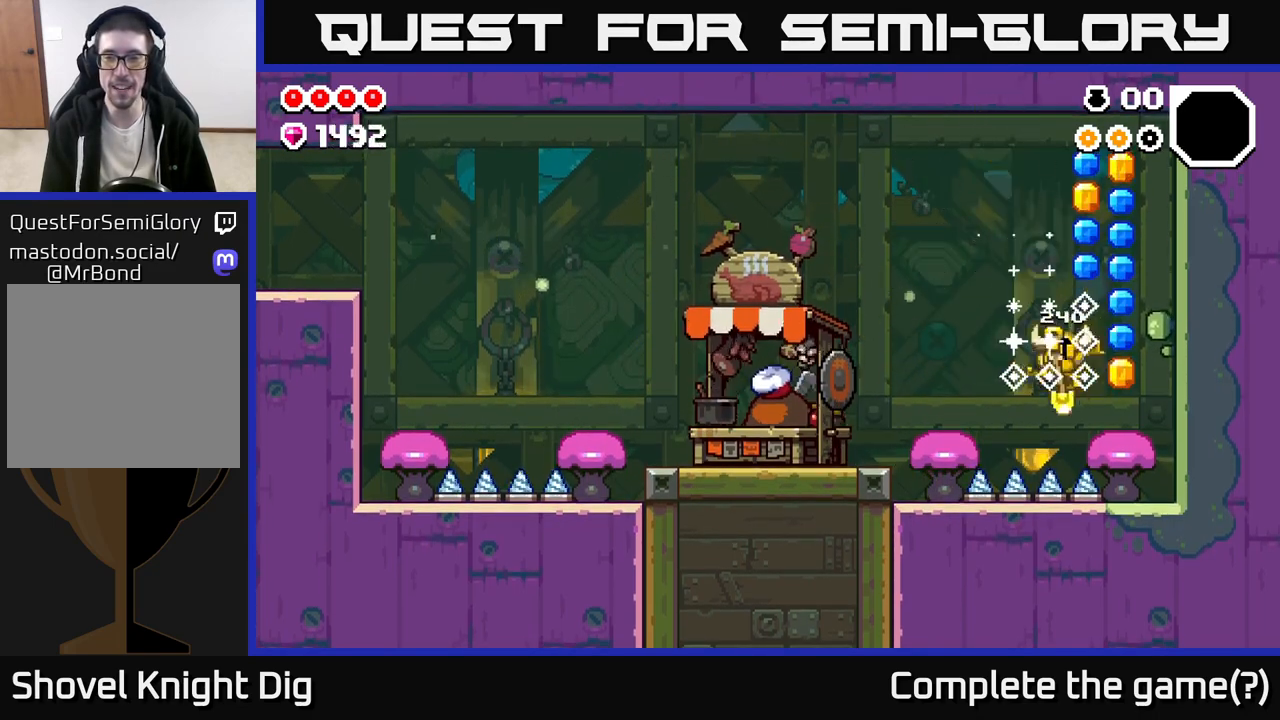
{"buttons": [], "left_stick": "left", "right_stick": "center", "events": [[267, "A", "up"], [283, "left_stick", "left"]]}
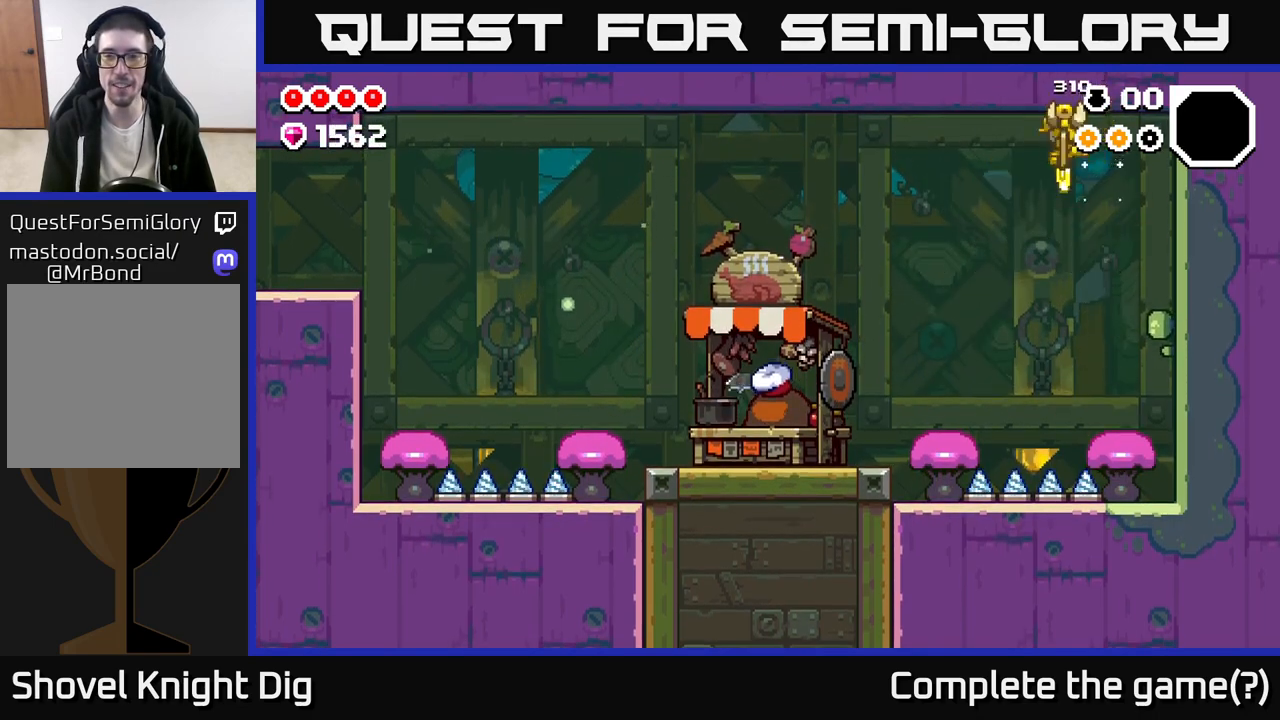
{"buttons": [], "left_stick": "left", "right_stick": "center", "events": [[17, "A", "down"], [283, "A", "up"]]}
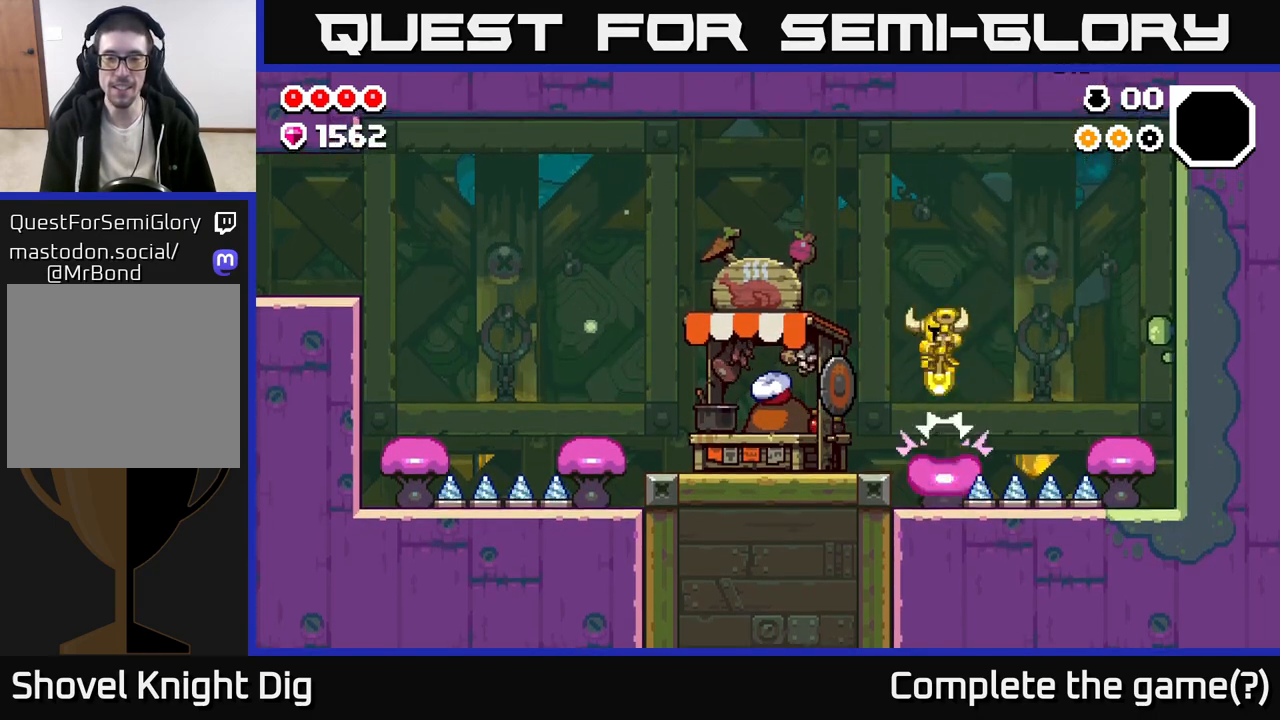
{"buttons": [], "left_stick": "center", "right_stick": "center", "events": [[217, "left_stick", "center"]]}
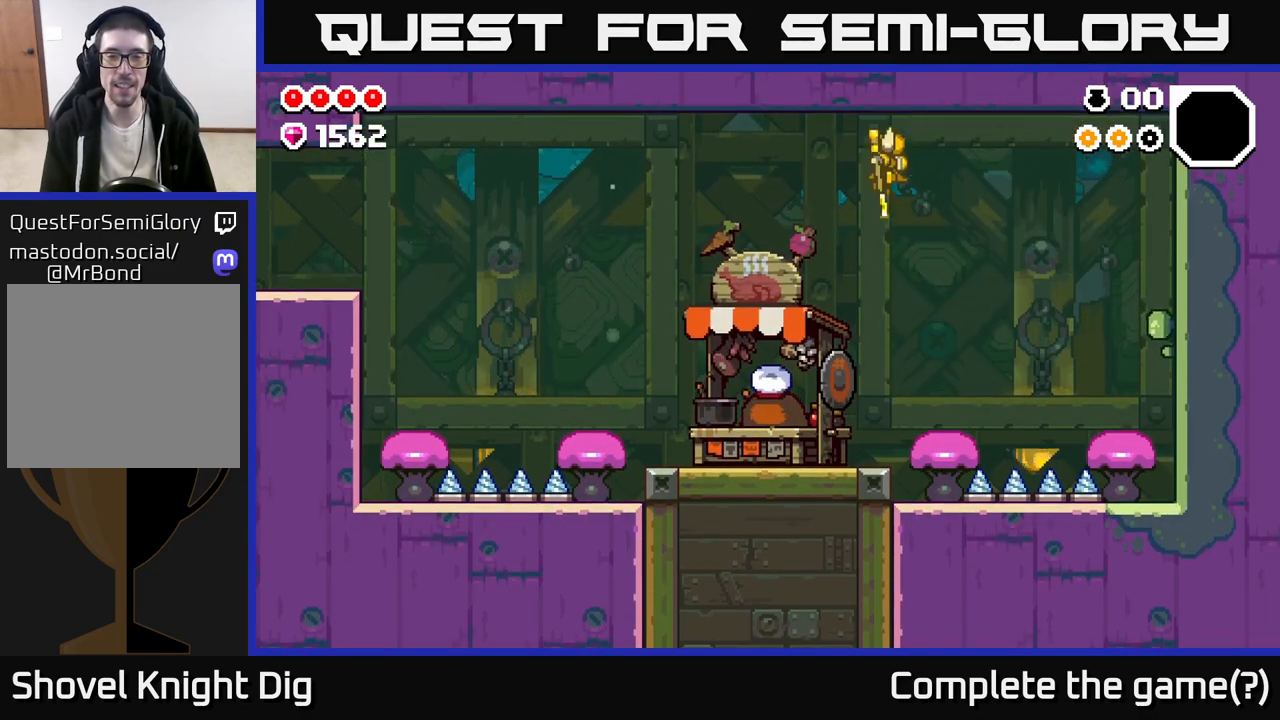
{"buttons": [], "left_stick": "left", "right_stick": "center", "events": [[233, "left_stick", "left"]]}
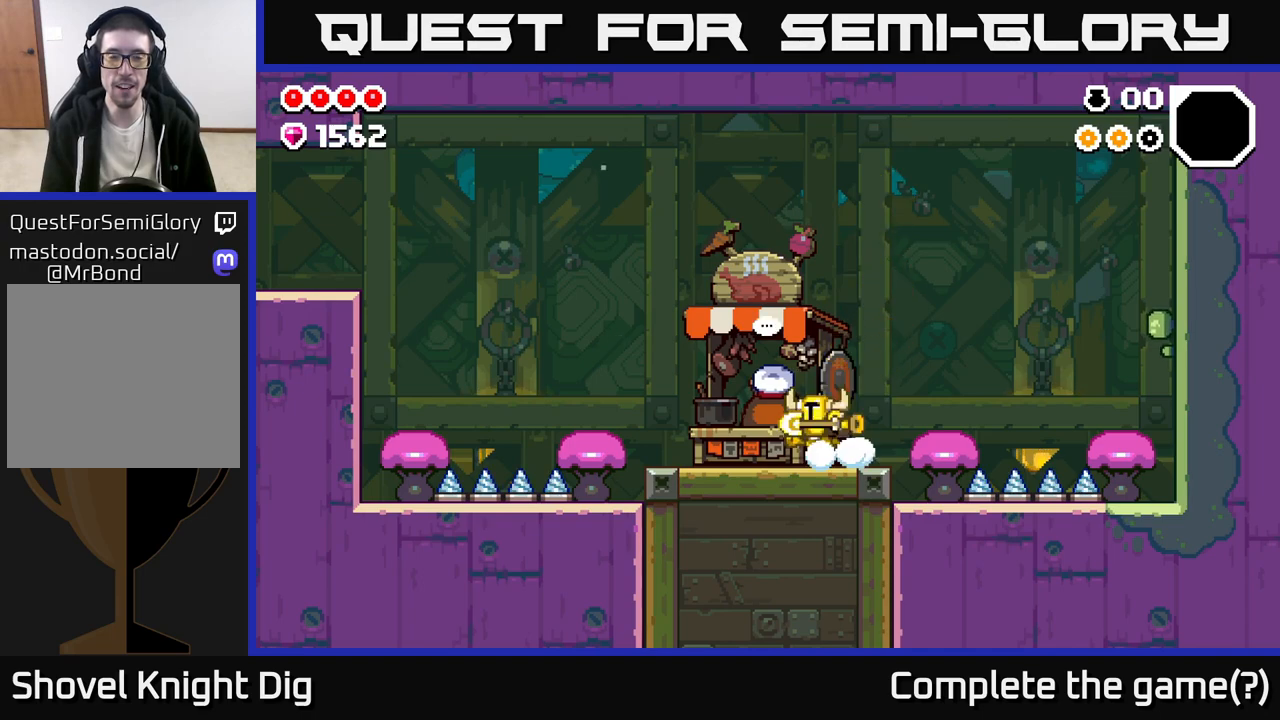
{"buttons": [], "left_stick": "left", "right_stick": "center", "events": []}
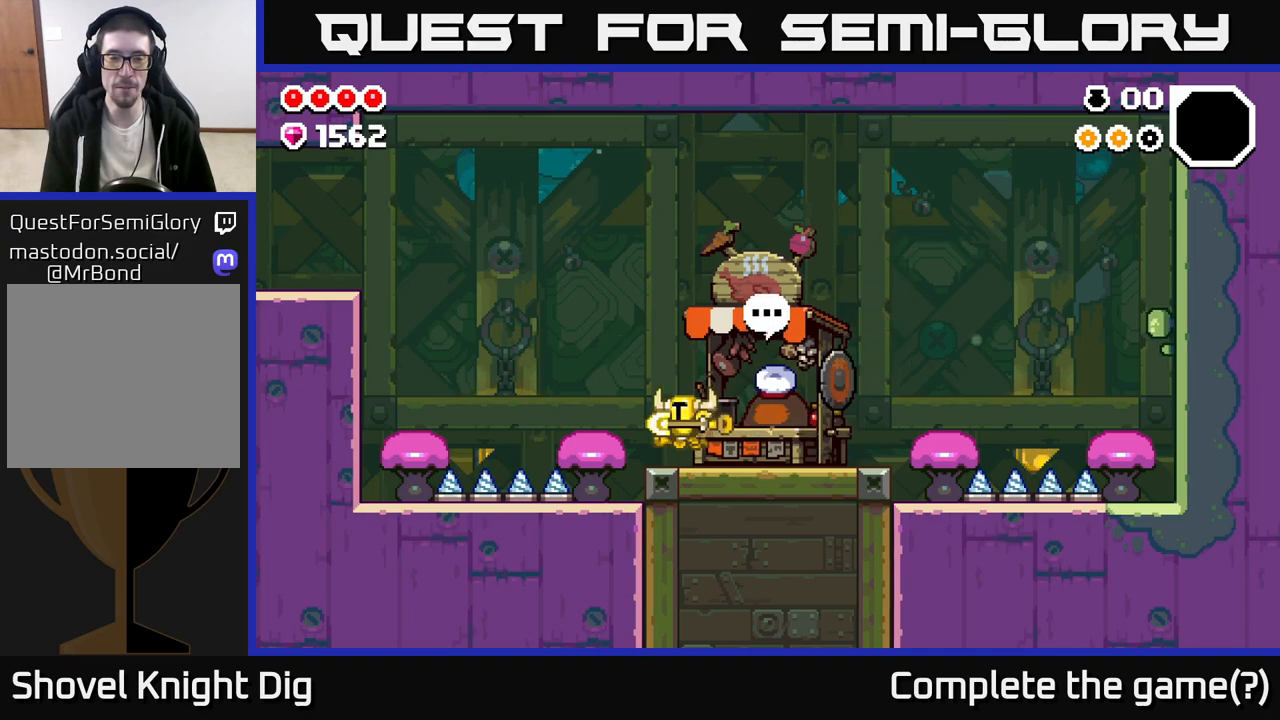
{"buttons": [], "left_stick": "left", "right_stick": "center", "events": [[17, "left_stick", "center"], [83, "left_stick", "right"], [300, "left_stick", "center"], [350, "left_stick", "left"]]}
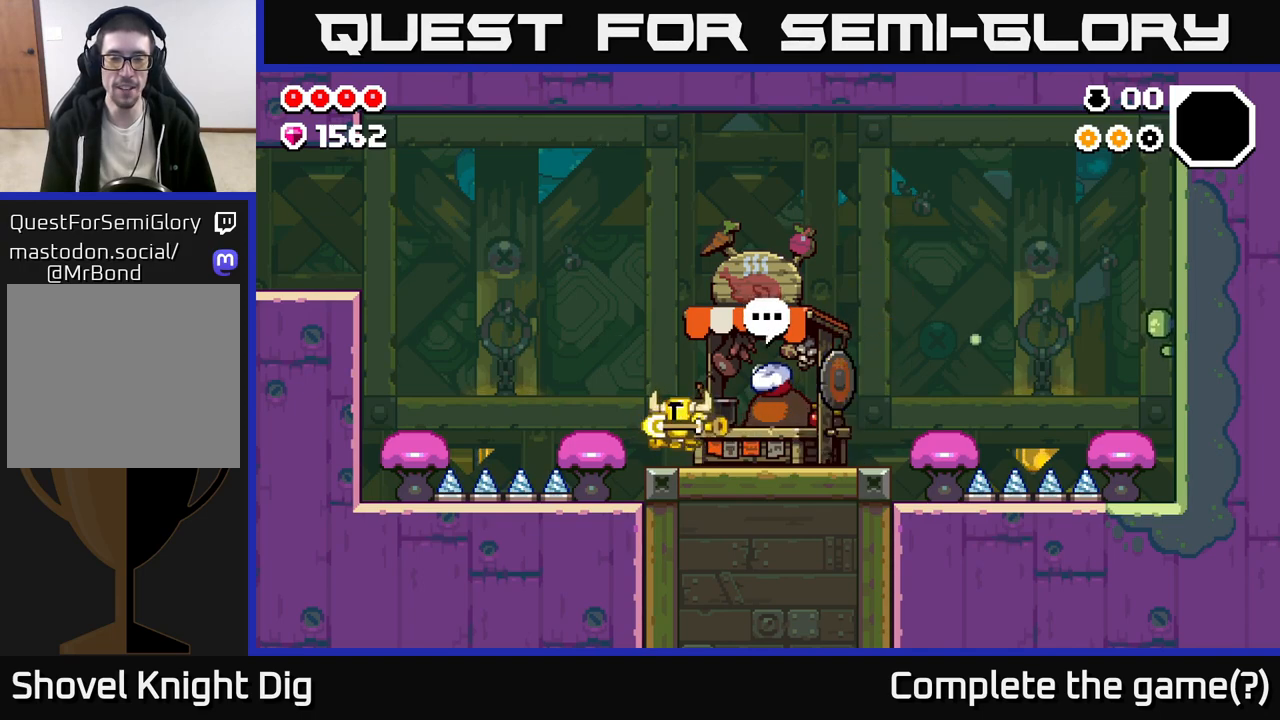
{"buttons": [], "left_stick": "right", "right_stick": "center", "events": [[83, "left_stick", "right"], [300, "left_stick", "center"], [500, "left_stick", "right"]]}
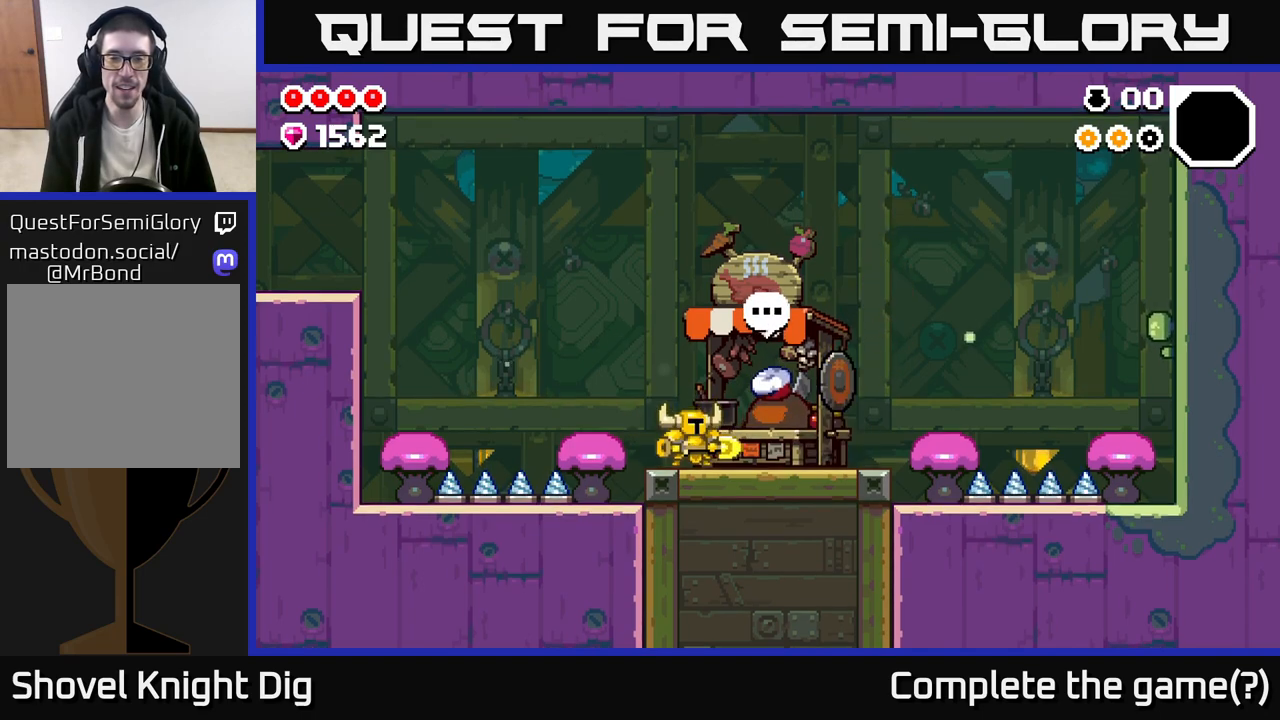
{"buttons": [], "left_stick": "right", "right_stick": "center", "events": []}
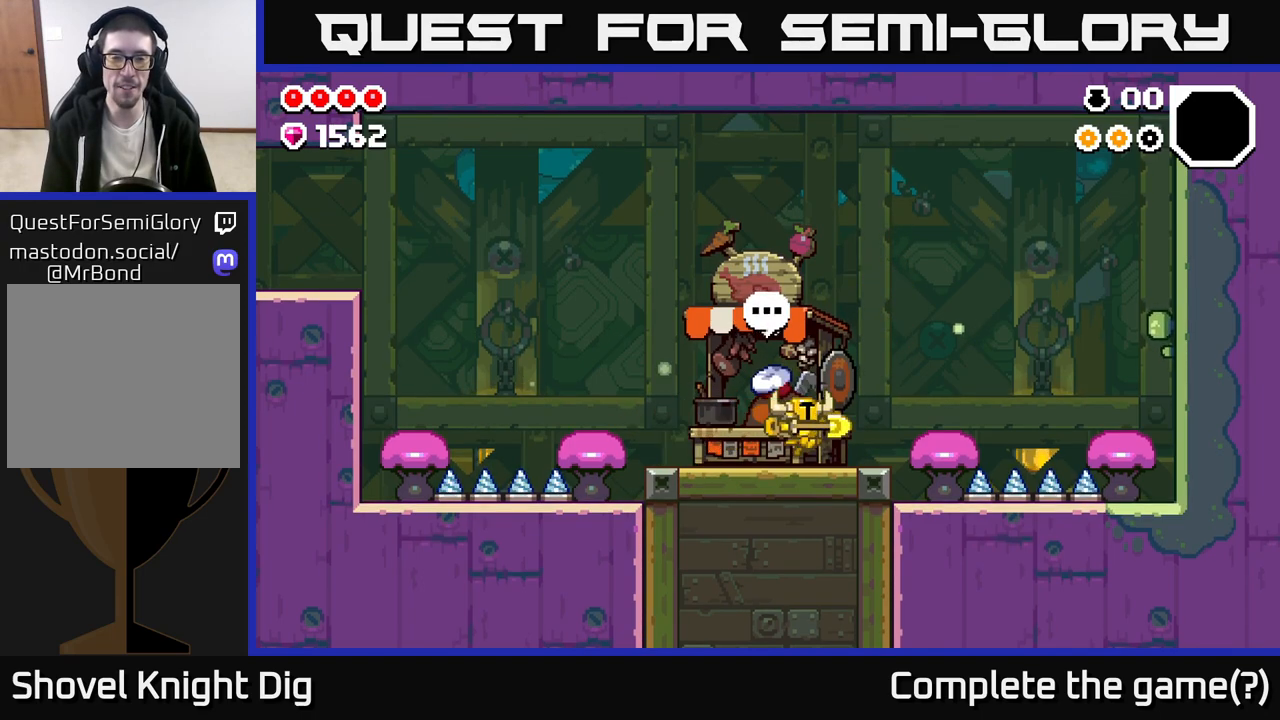
{"buttons": [], "left_stick": "center", "right_stick": "center", "events": [[150, "left_stick", "up"], [200, "left_stick", "left"], [333, "left_stick", "center"]]}
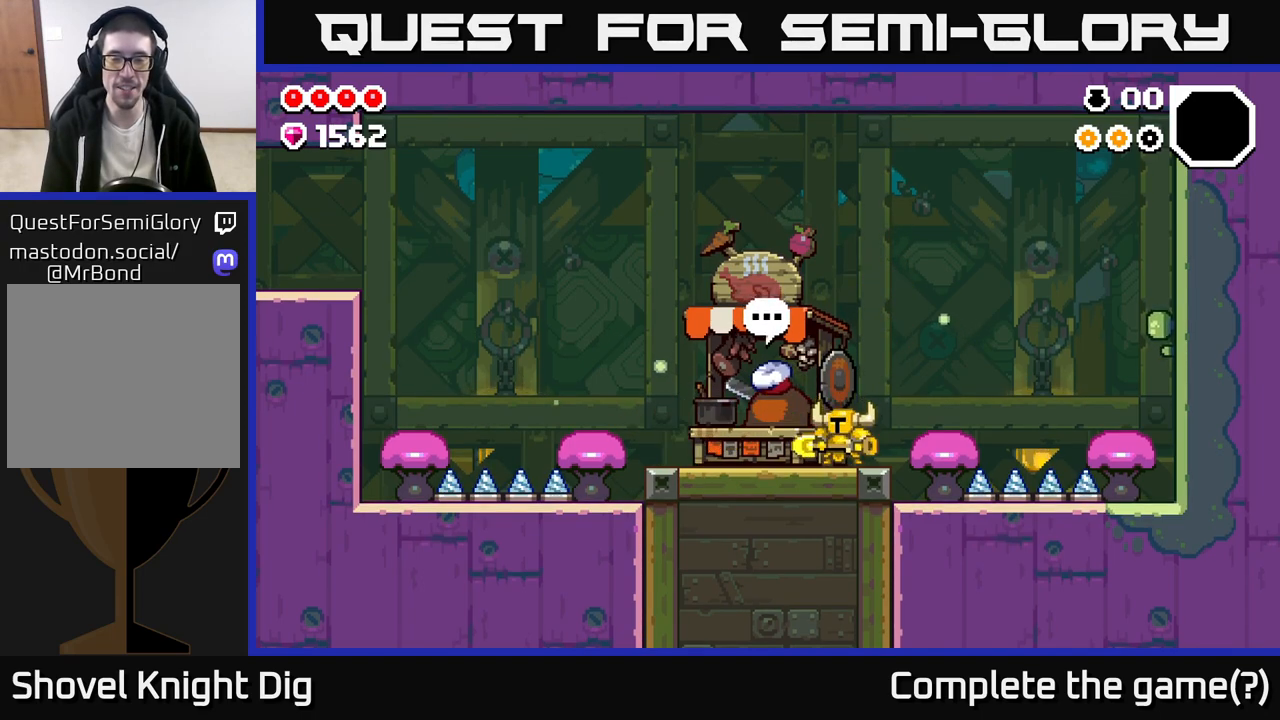
{"buttons": [], "left_stick": "left", "right_stick": "center", "events": [[33, "left_stick", "right"], [233, "left_stick", "left"]]}
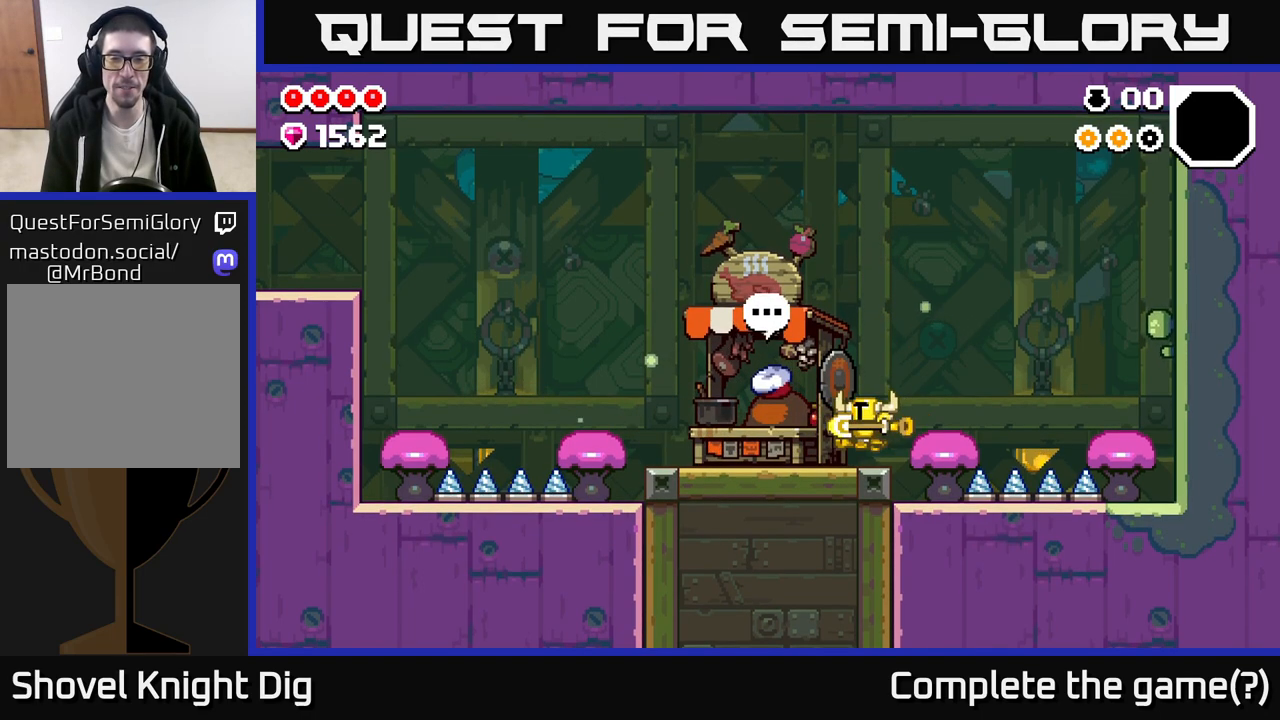
{"buttons": [], "left_stick": "center", "right_stick": "center", "events": [[117, "left_stick", "center"]]}
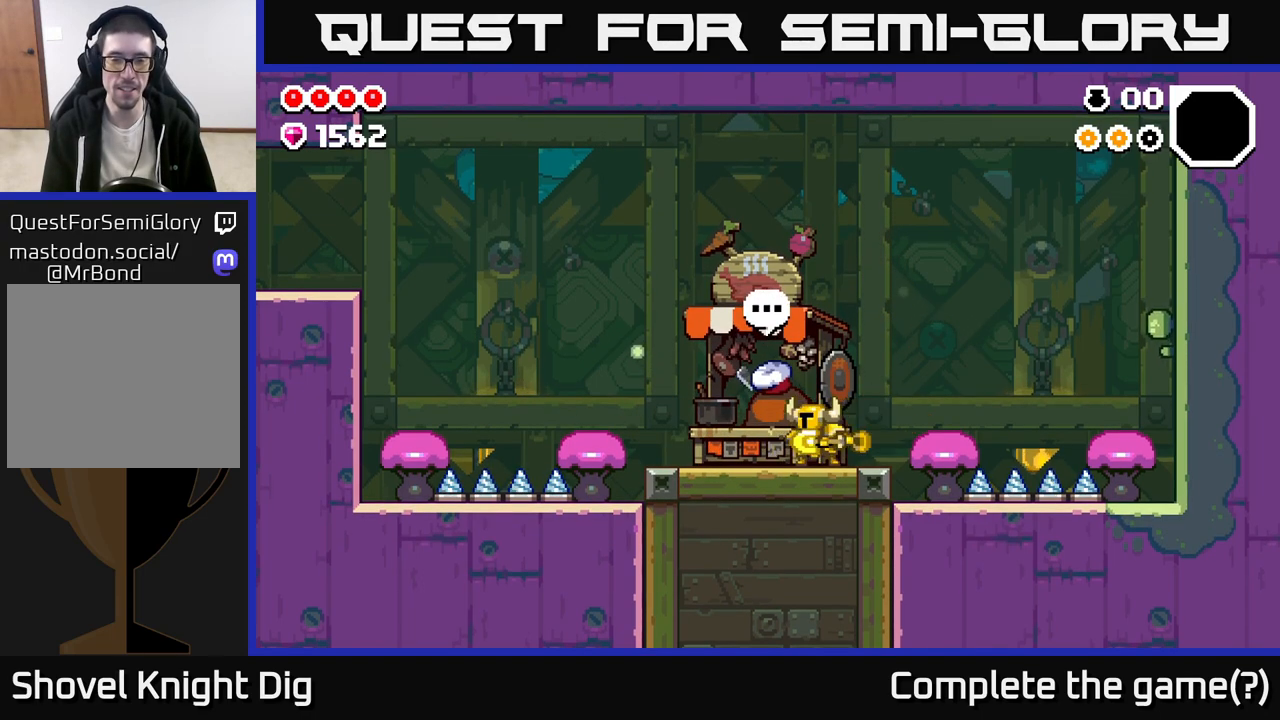
{"buttons": [], "left_stick": "center", "right_stick": "center", "events": [[17, "X", "down"], [100, "X", "up"]]}
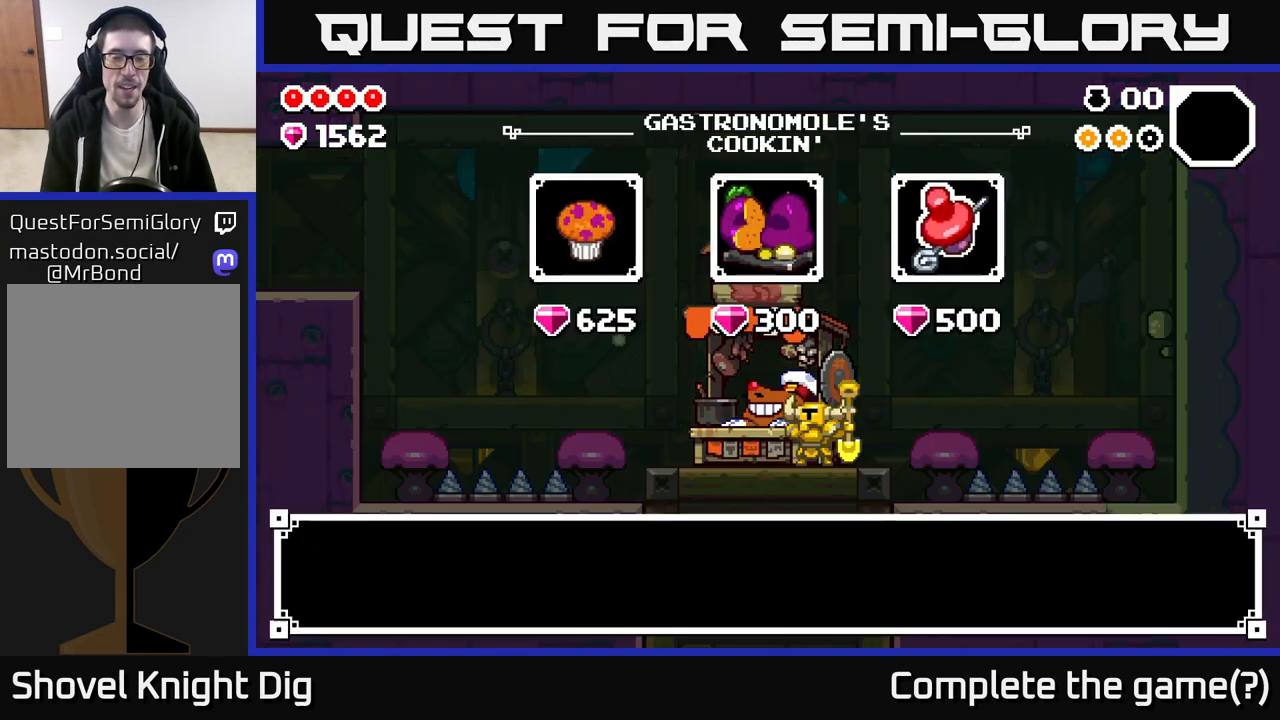
{"buttons": [], "left_stick": "center", "right_stick": "center", "events": []}
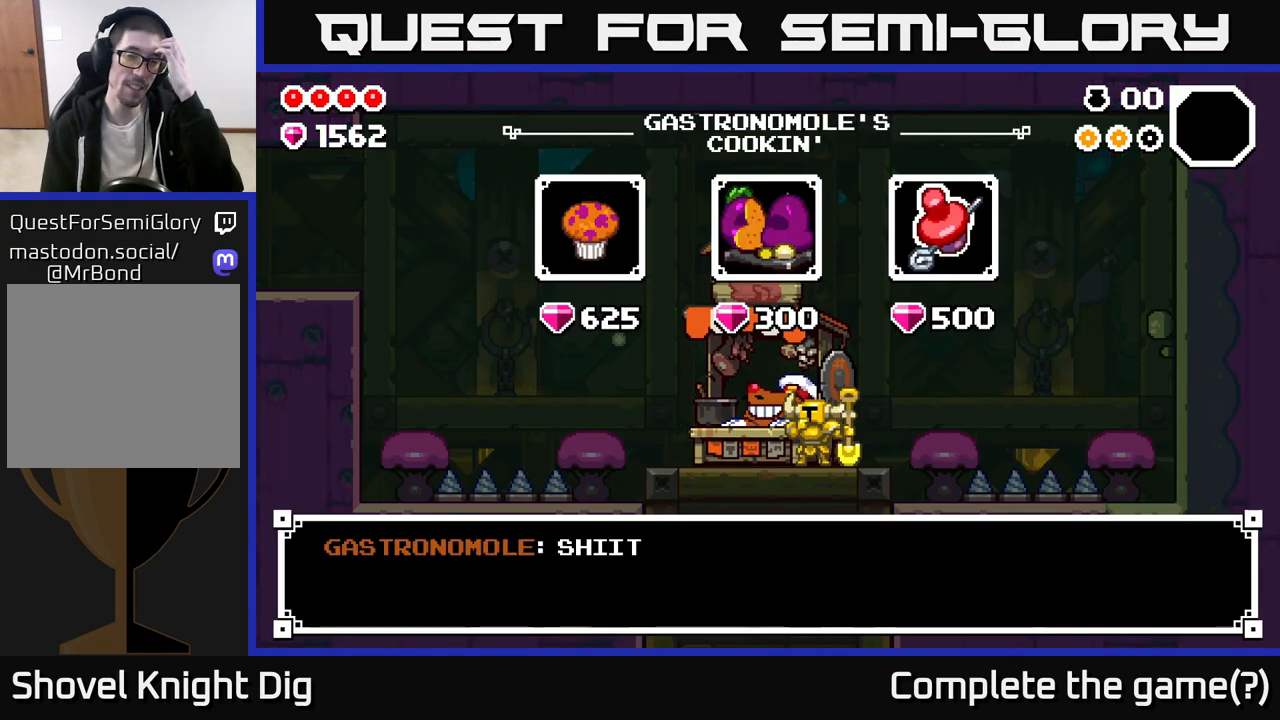
{"buttons": [], "left_stick": "center", "right_stick": "center", "events": []}
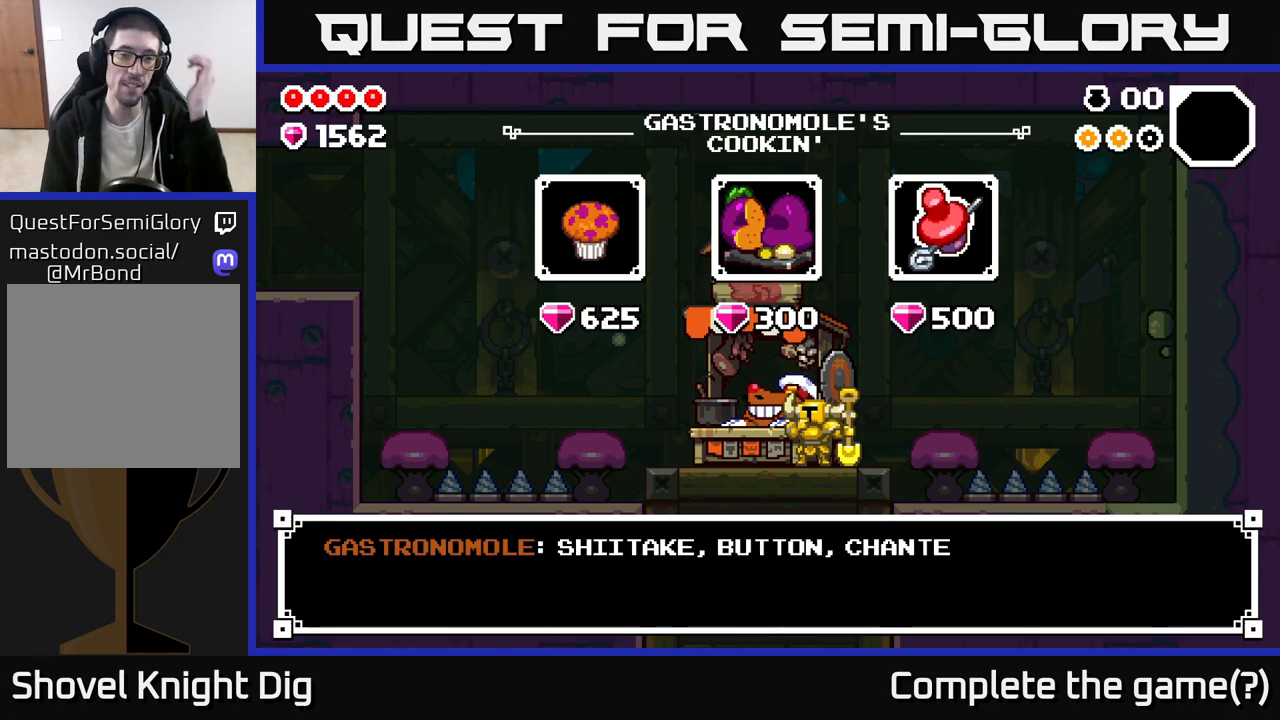
{"buttons": [], "left_stick": "center", "right_stick": "center", "events": [[33, "A", "down"], [250, "A", "up"], [400, "A", "down"], [500, "A", "up"]]}
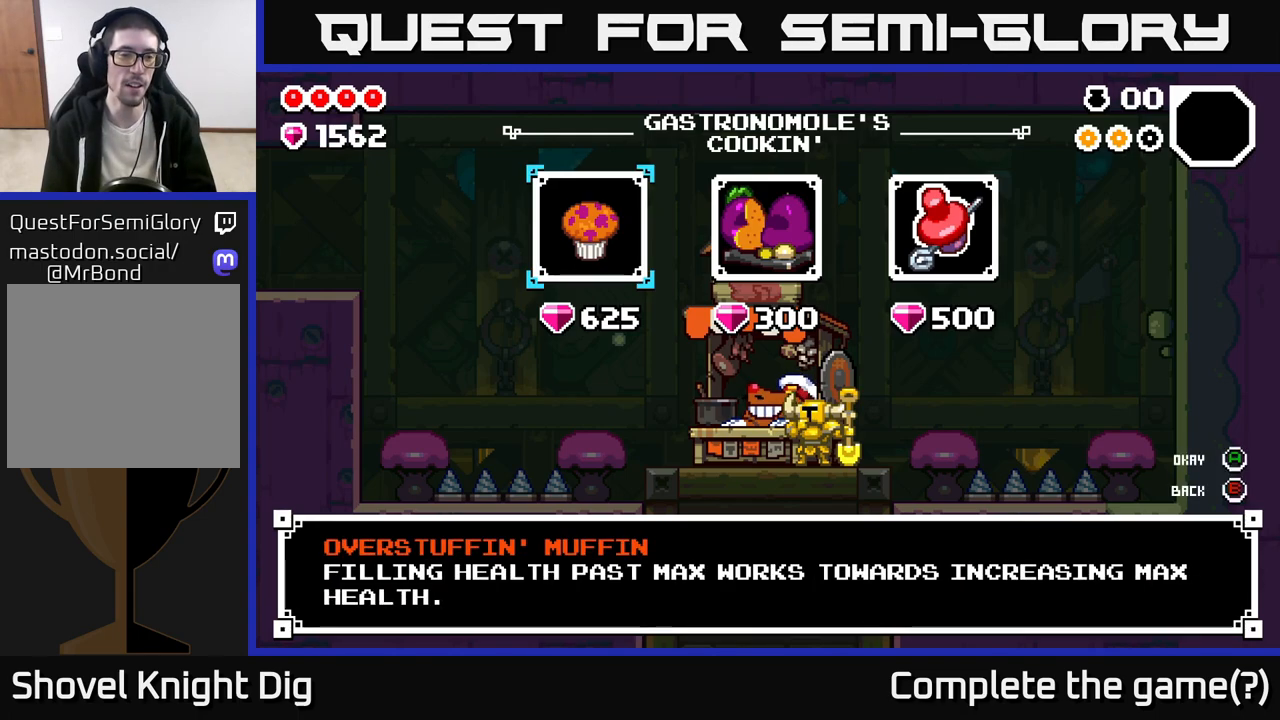
{"buttons": [], "left_stick": "center", "right_stick": "center", "events": []}
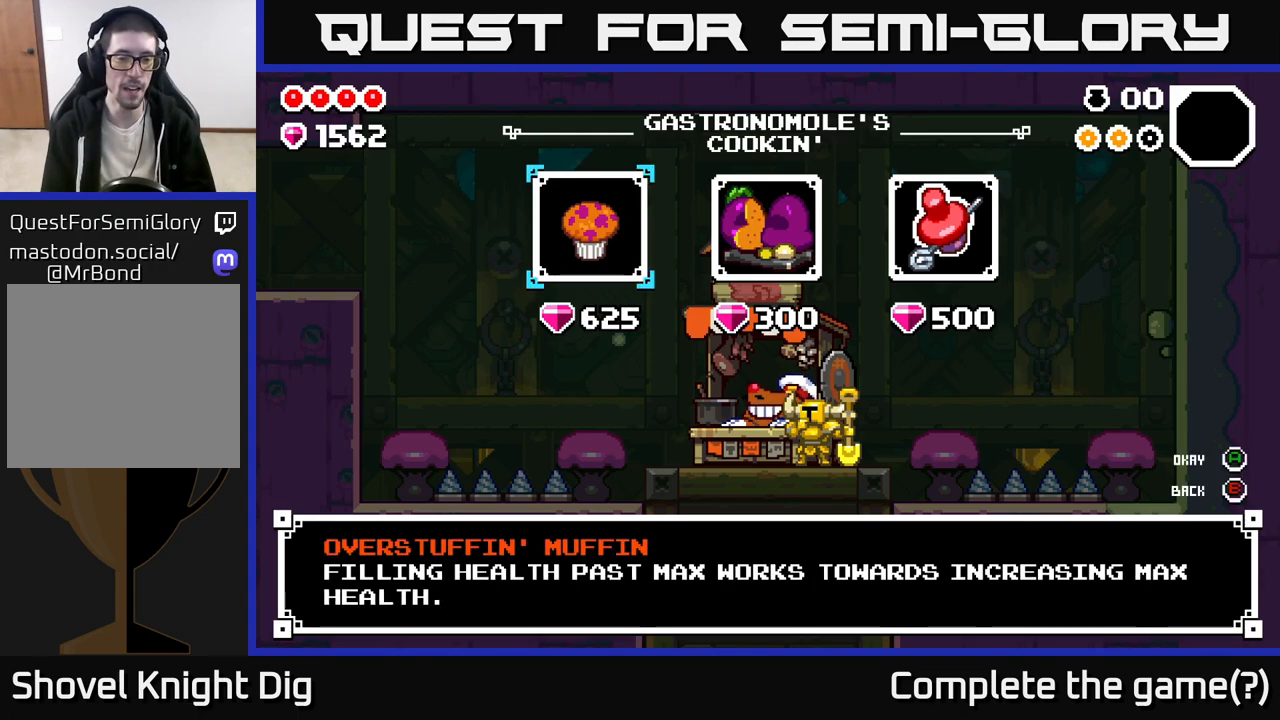
{"buttons": [], "left_stick": "center", "right_stick": "center", "events": []}
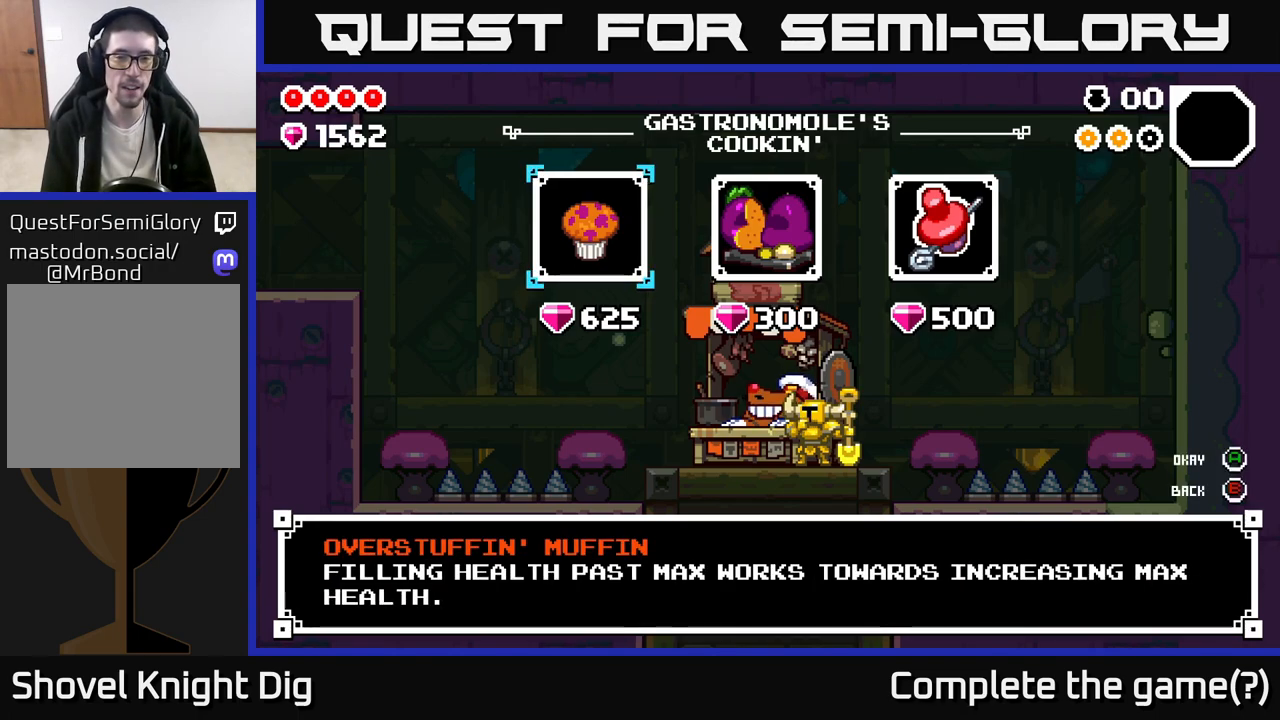
{"buttons": [], "left_stick": "center", "right_stick": "center", "events": [[267, "left_stick", "right"], [400, "left_stick", "center"]]}
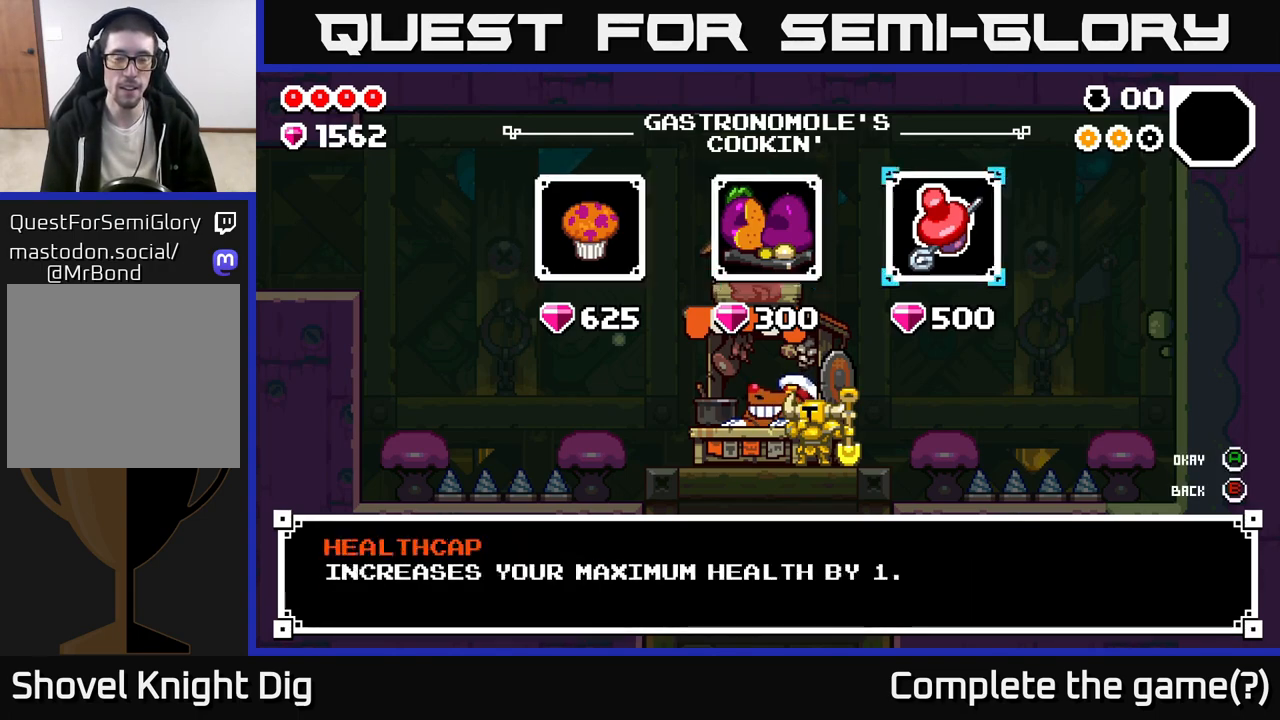
{"buttons": [], "left_stick": "center", "right_stick": "center", "events": [[17, "left_stick", "right"], [250, "left_stick", "center"]]}
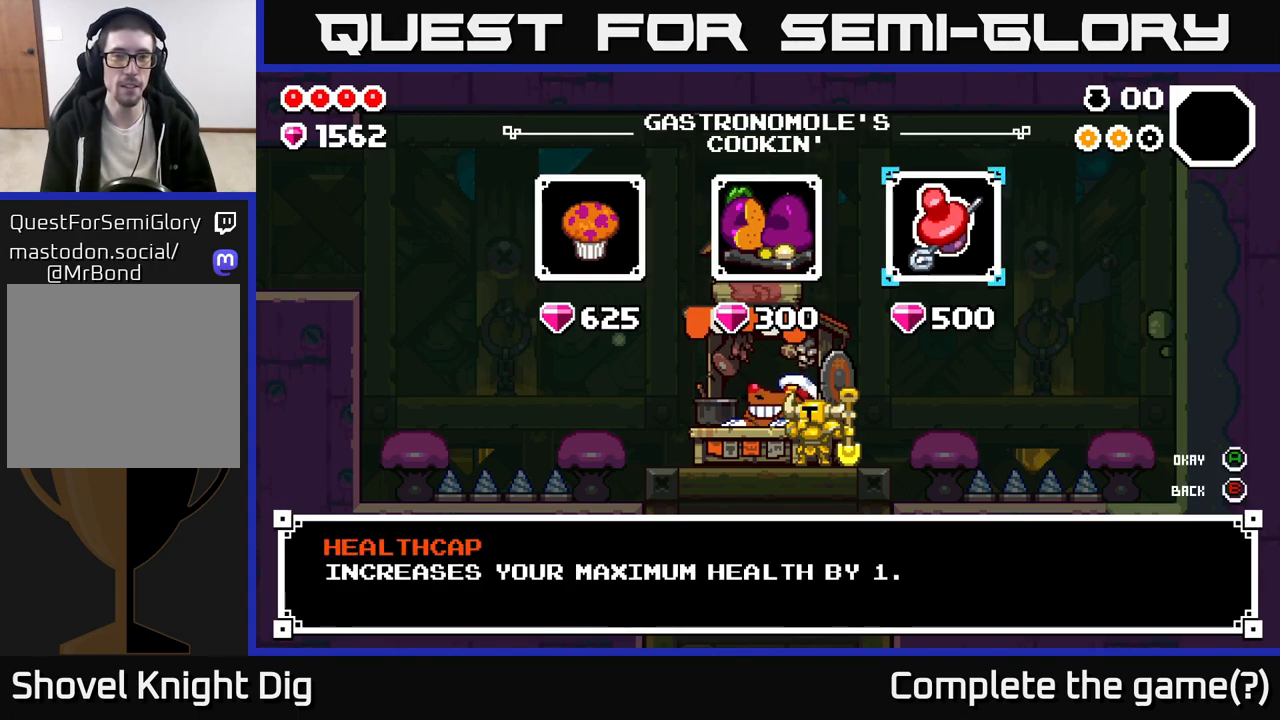
{"buttons": [], "left_stick": "center", "right_stick": "center", "events": [[150, "left_stick", "left"], [350, "left_stick", "center"]]}
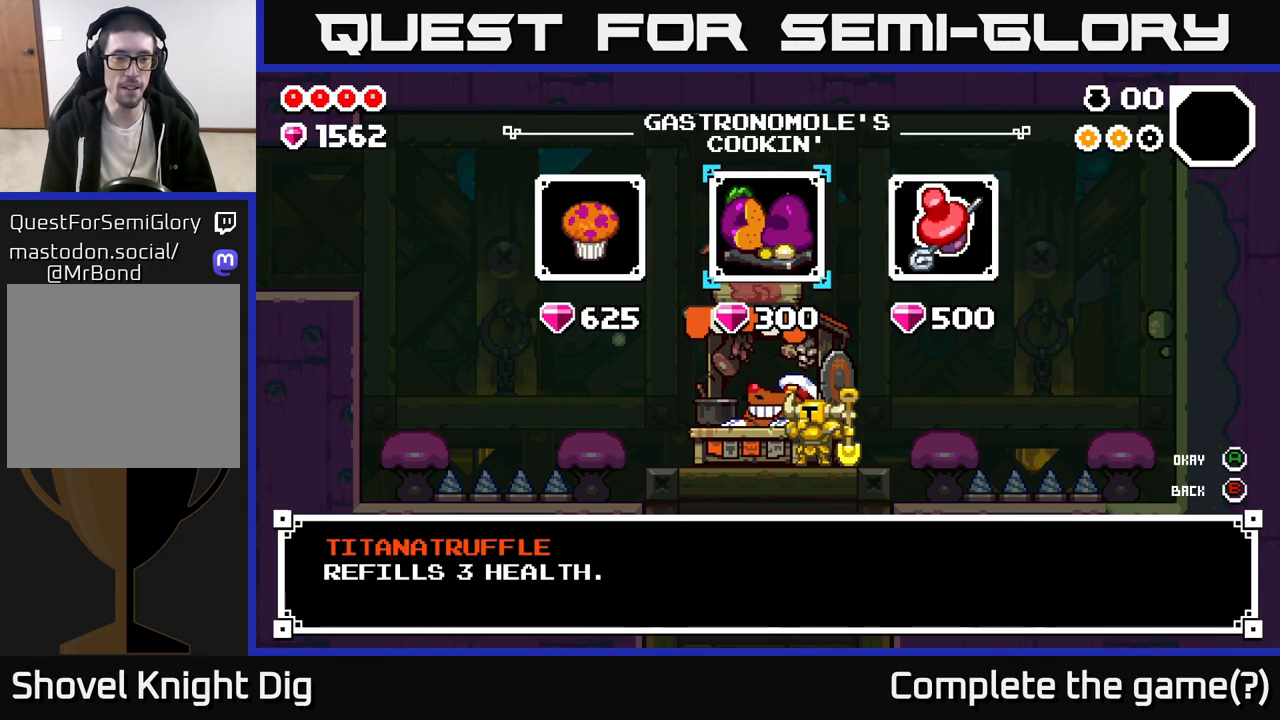
{"buttons": [], "left_stick": "center", "right_stick": "center", "events": []}
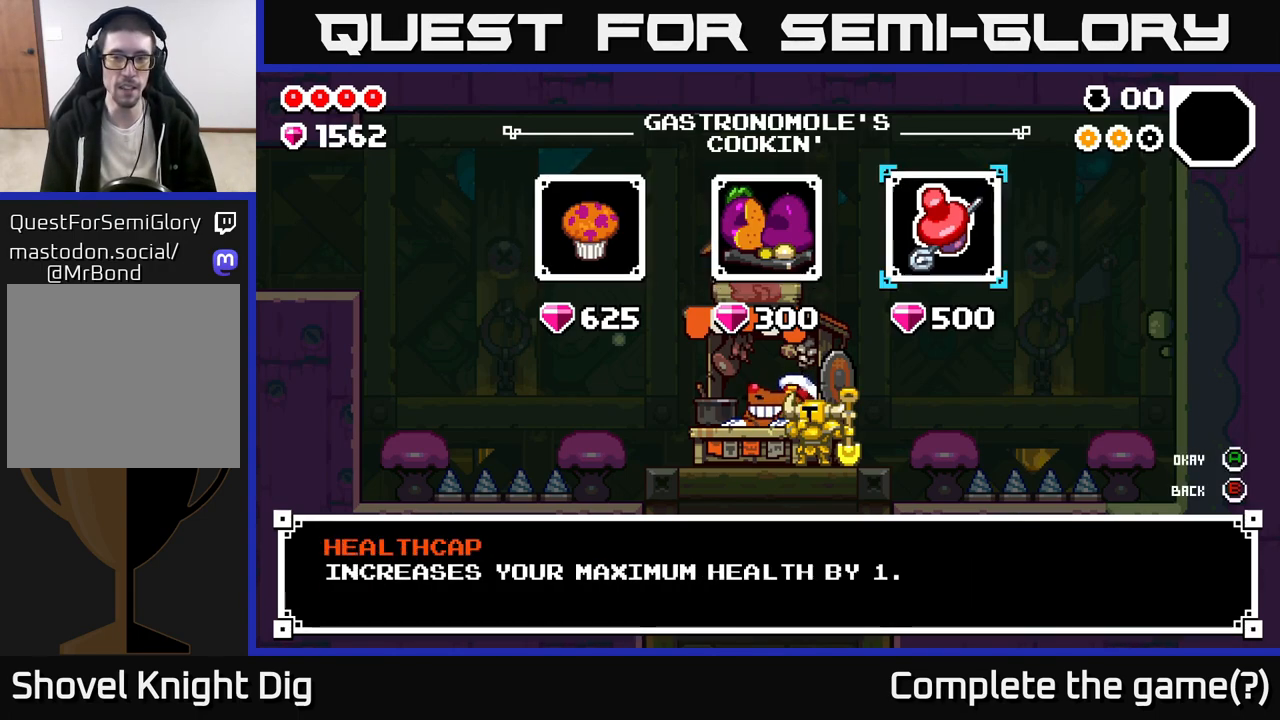
{"buttons": [], "left_stick": "center", "right_stick": "center", "events": [[17, "left_stick", "right"], [250, "left_stick", "center"]]}
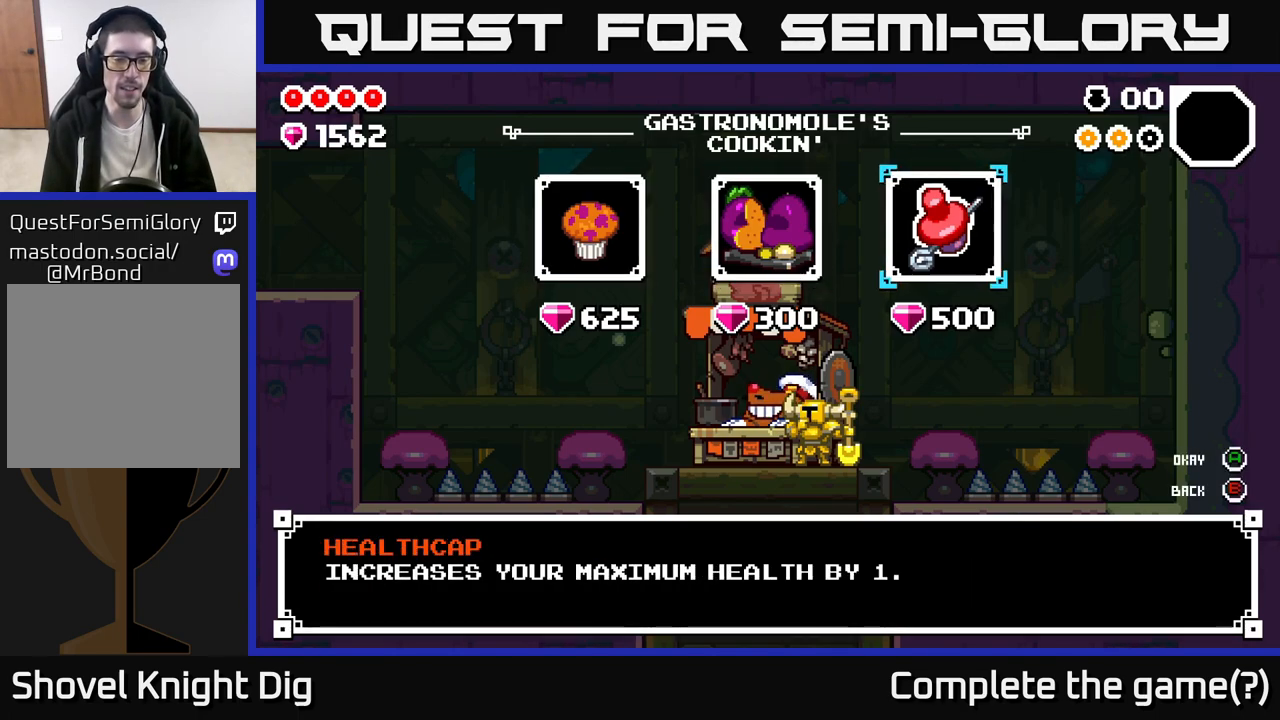
{"buttons": [], "left_stick": "center", "right_stick": "center", "events": []}
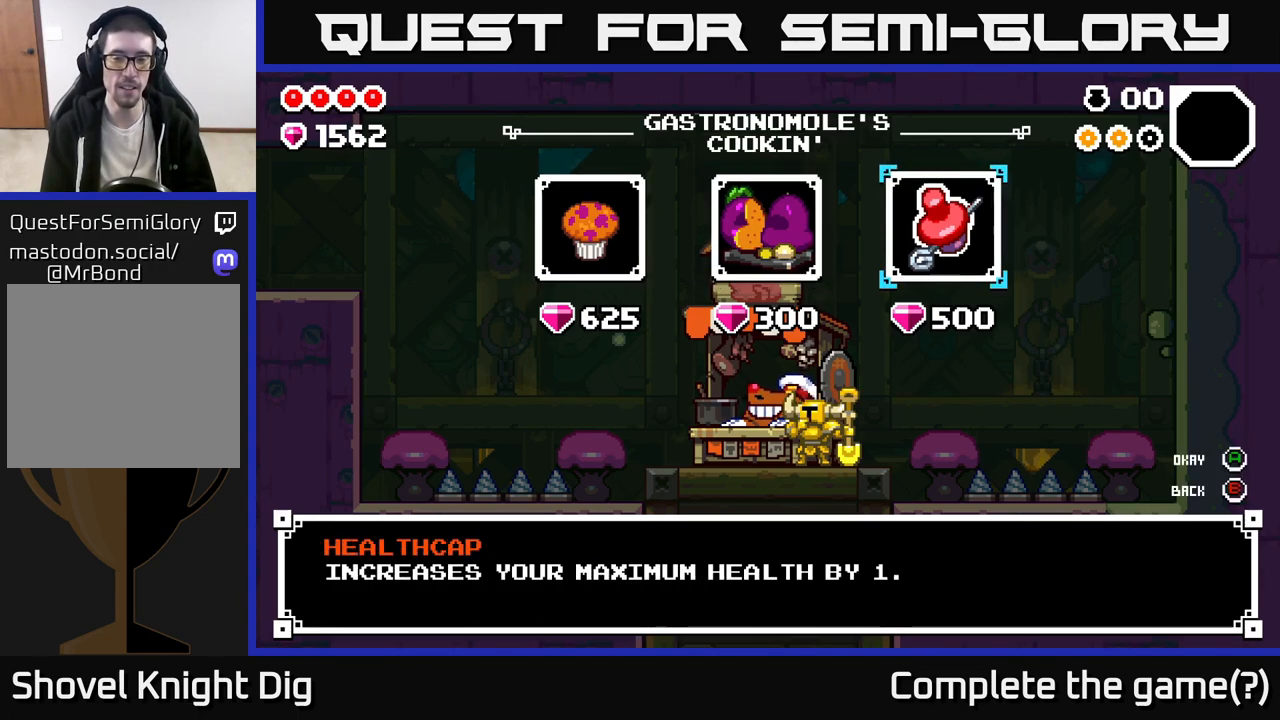
{"buttons": [], "left_stick": "center", "right_stick": "center", "events": [[250, "A", "down"], [350, "A", "up"]]}